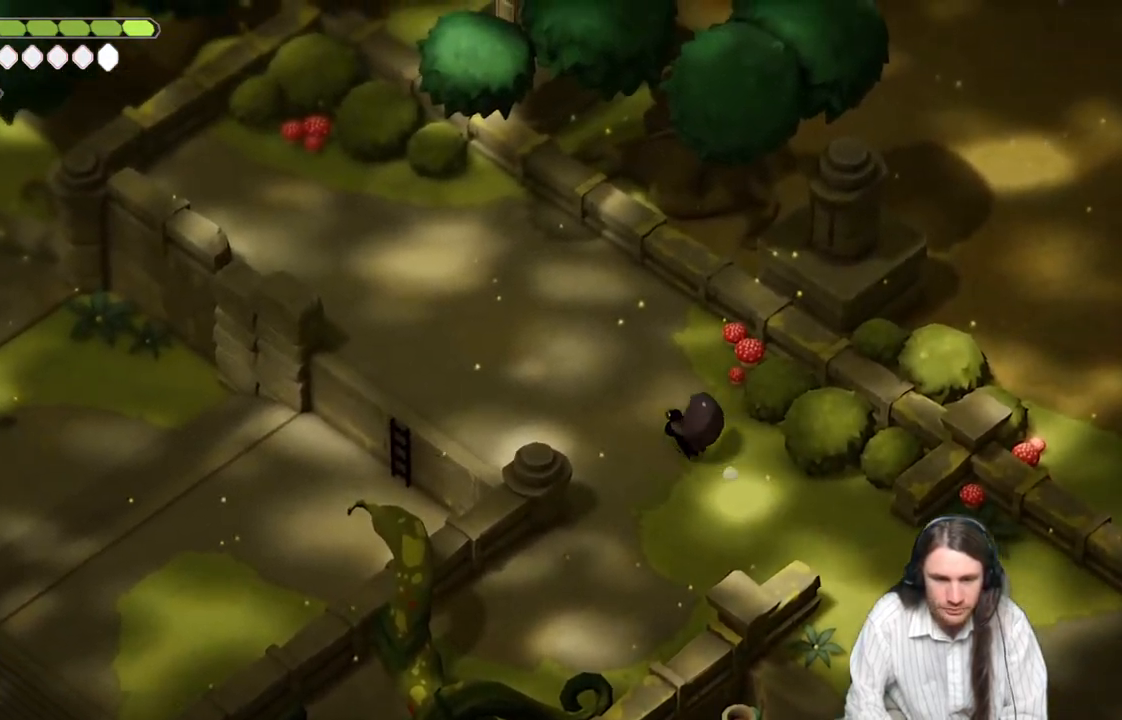
Gameplay with a controller (Xbox layout); each line is a JSON object with the inputs held at the frame after it. "events" lists button and stick changes between this image and that frame as [ms after this image, input, new state], when the widget could be followed in between.
{"buttons": ["B"], "left_stick": "left", "right_stick": "left", "events": [[150, "left_stick", "left"], [333, "B", "down"], [333, "right_stick", "left"]]}
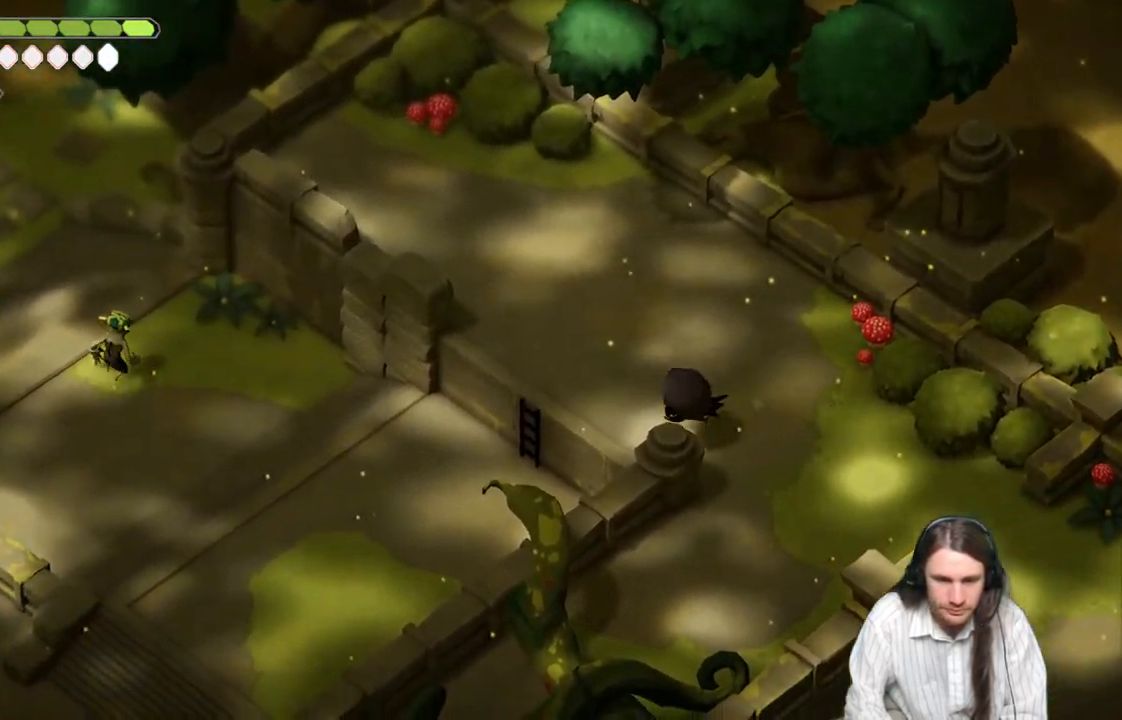
{"buttons": [], "left_stick": "left", "right_stick": "left", "events": [[50, "B", "up"]]}
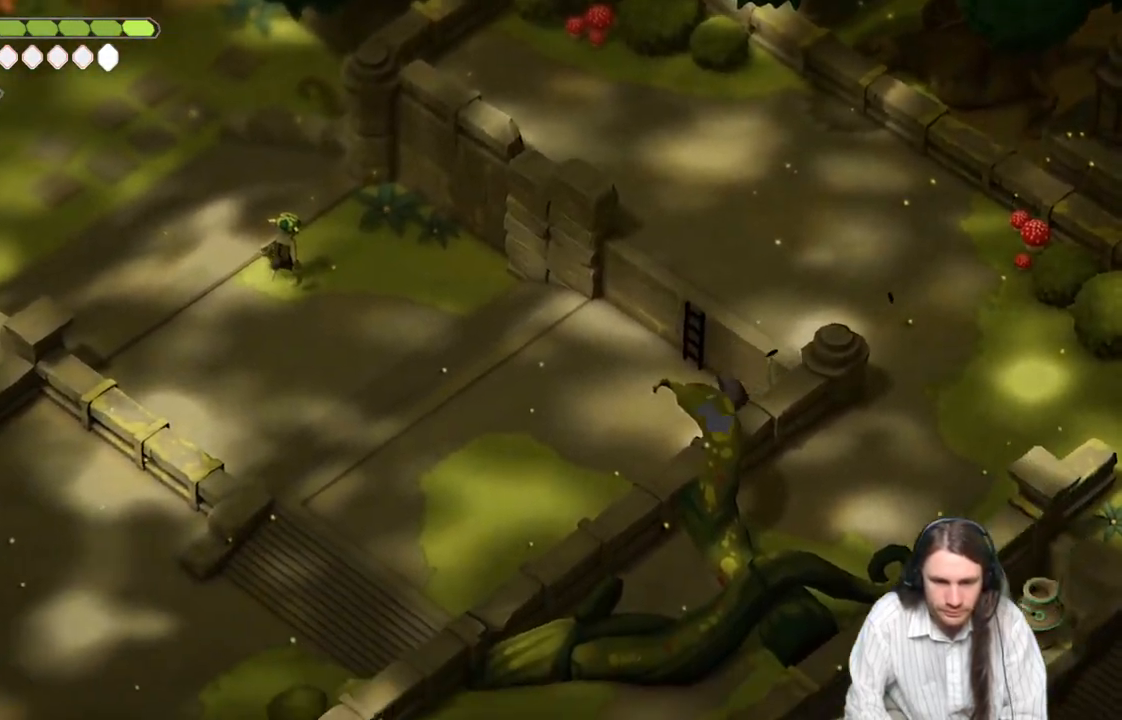
{"buttons": ["B"], "left_stick": "down-left", "right_stick": "left", "events": [[350, "B", "down"], [400, "left_stick", "down-left"]]}
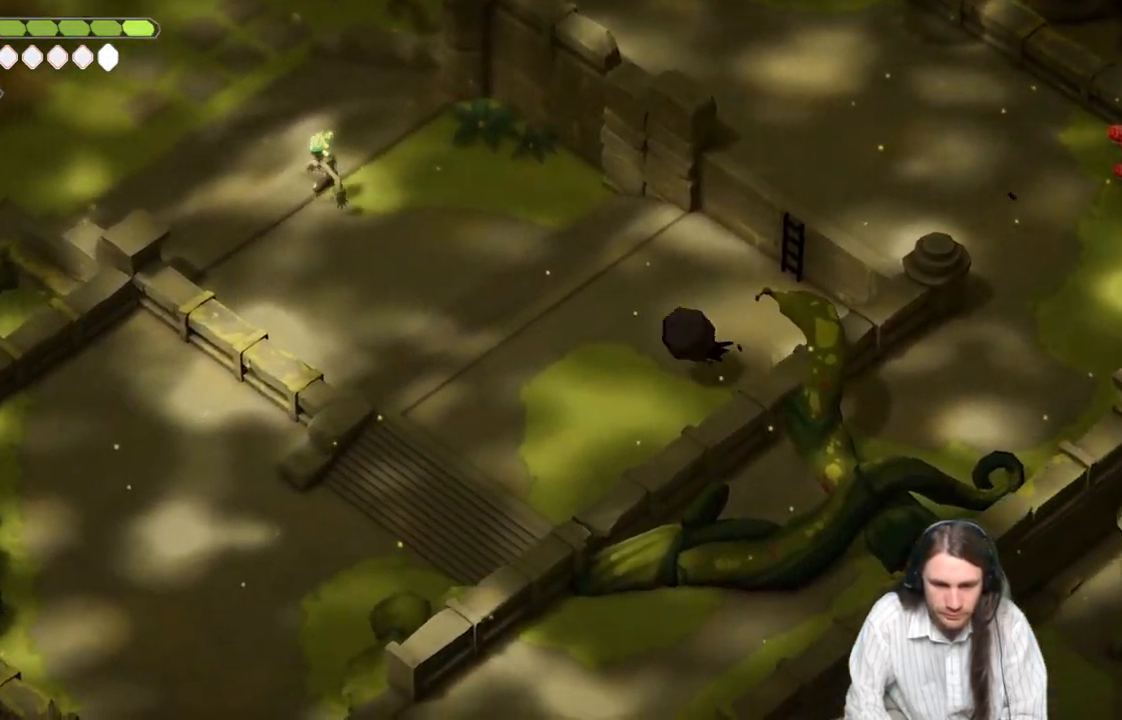
{"buttons": [], "left_stick": "down-left", "right_stick": "down-left", "events": [[17, "B", "up"], [300, "right_stick", "down-left"]]}
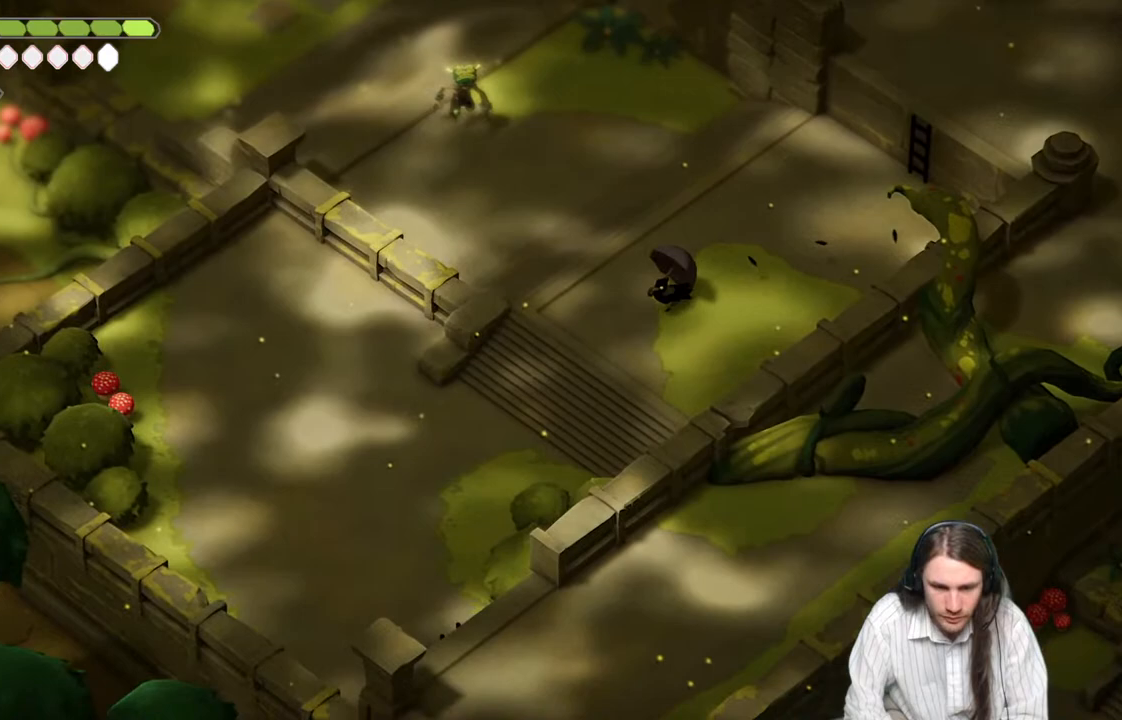
{"buttons": [], "left_stick": "down-left", "right_stick": "down-left", "events": [[133, "B", "down"], [317, "B", "up"]]}
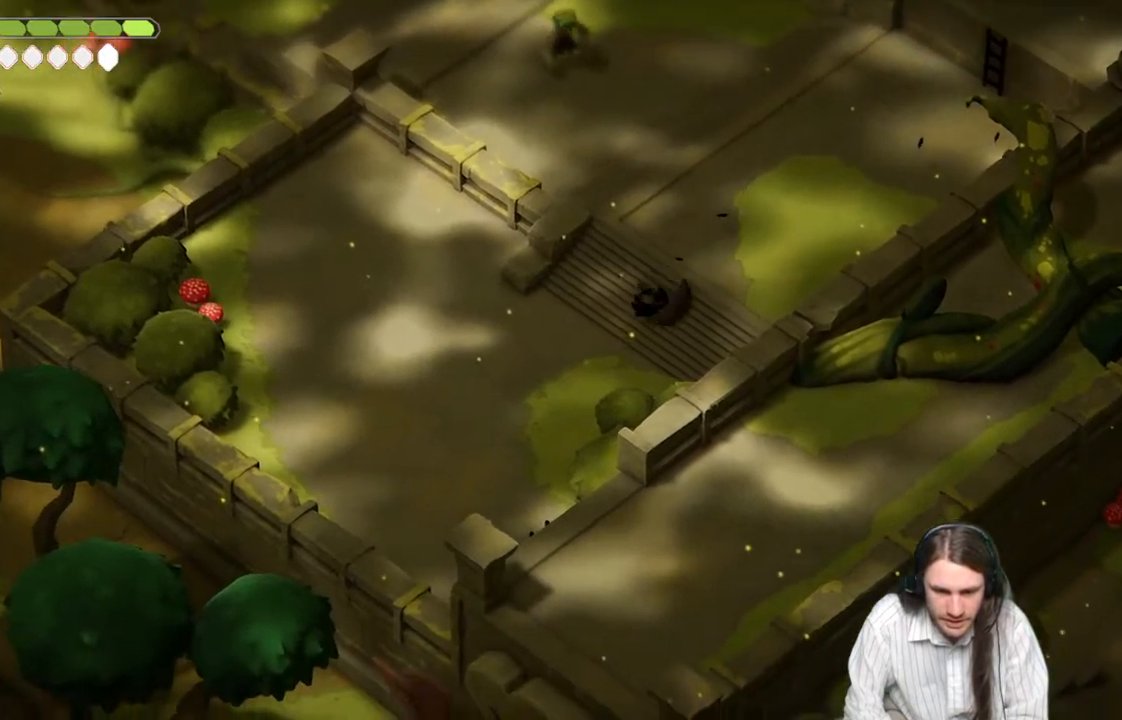
{"buttons": [], "left_stick": "down-left", "right_stick": "up-left", "events": [[33, "right_stick", "left"], [217, "right_stick", "up-left"]]}
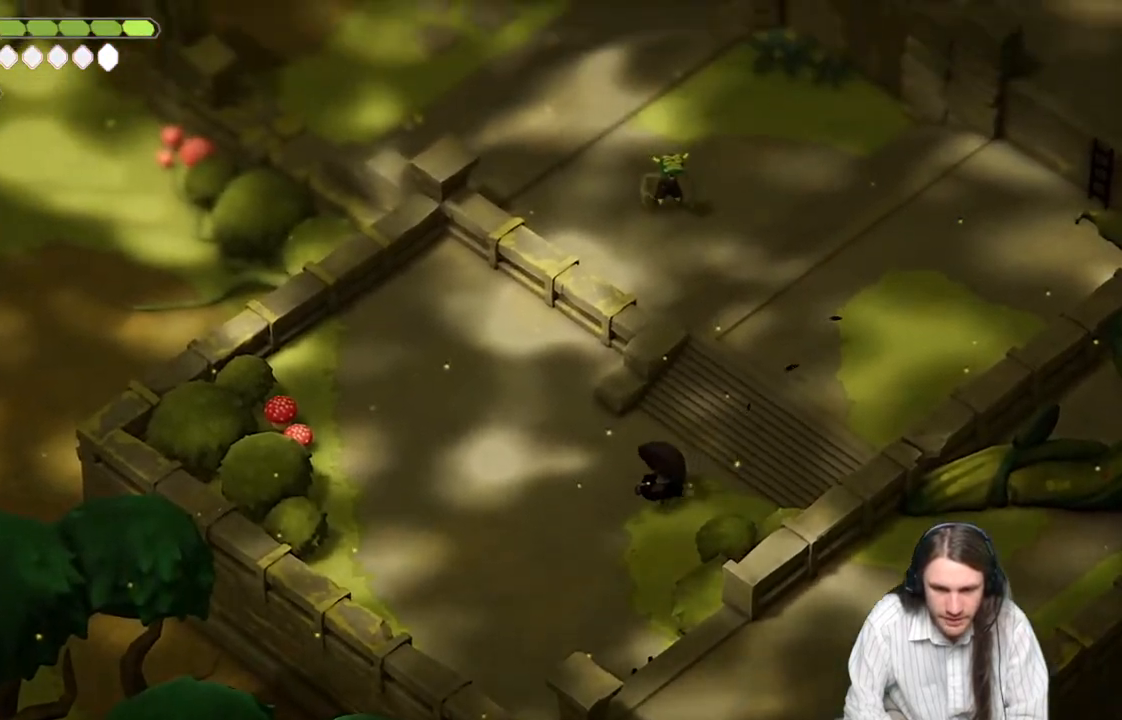
{"buttons": [], "left_stick": "down-left", "right_stick": "up-left", "events": []}
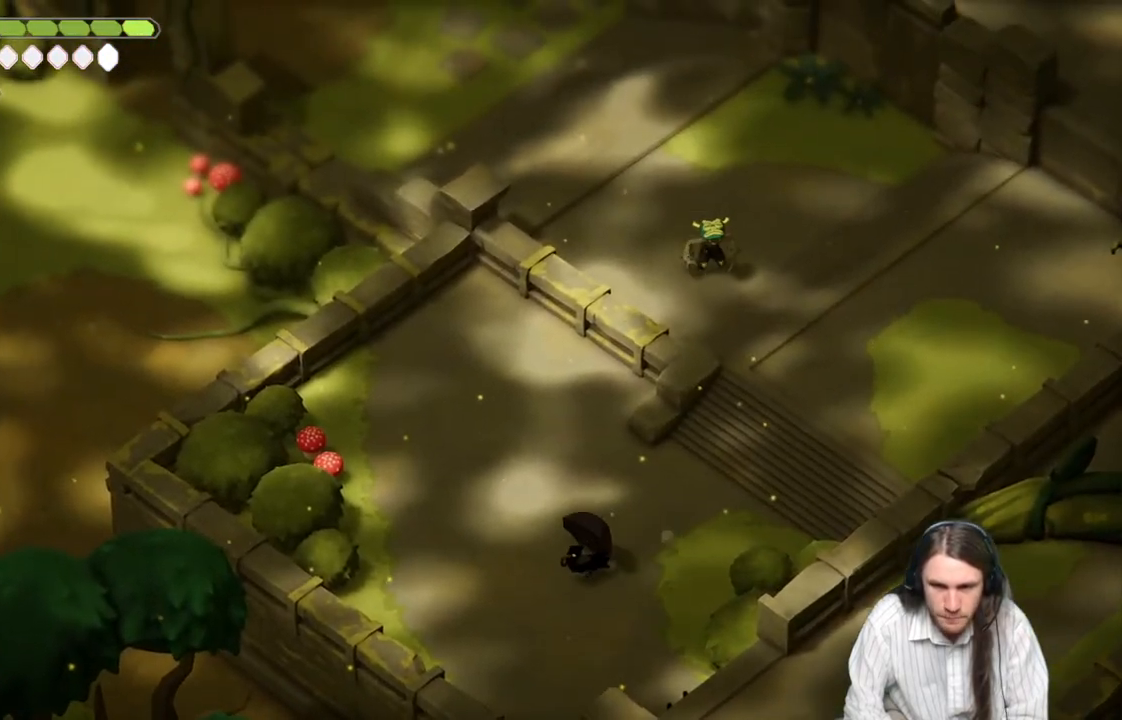
{"buttons": [], "left_stick": "up-left", "right_stick": "up", "events": [[117, "left_stick", "left"], [167, "right_stick", "up"], [450, "left_stick", "up-left"]]}
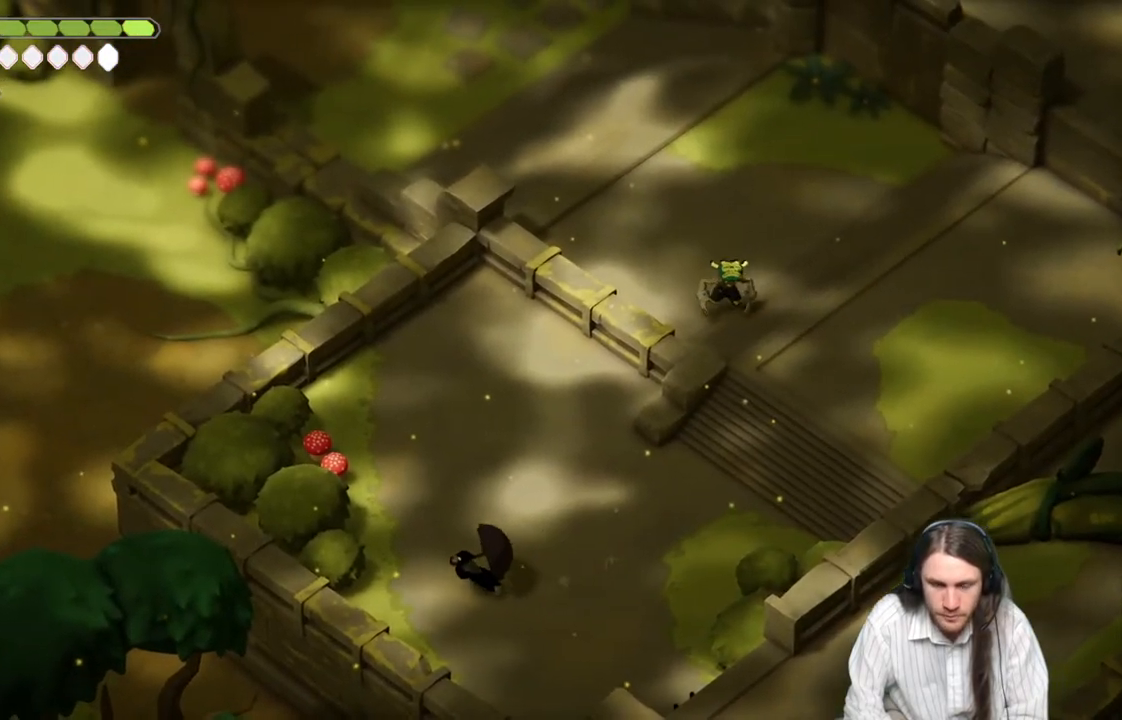
{"buttons": [], "left_stick": "right", "right_stick": "center", "events": [[183, "left_stick", "up-right"], [183, "right_stick", "center"], [317, "left_stick", "right"]]}
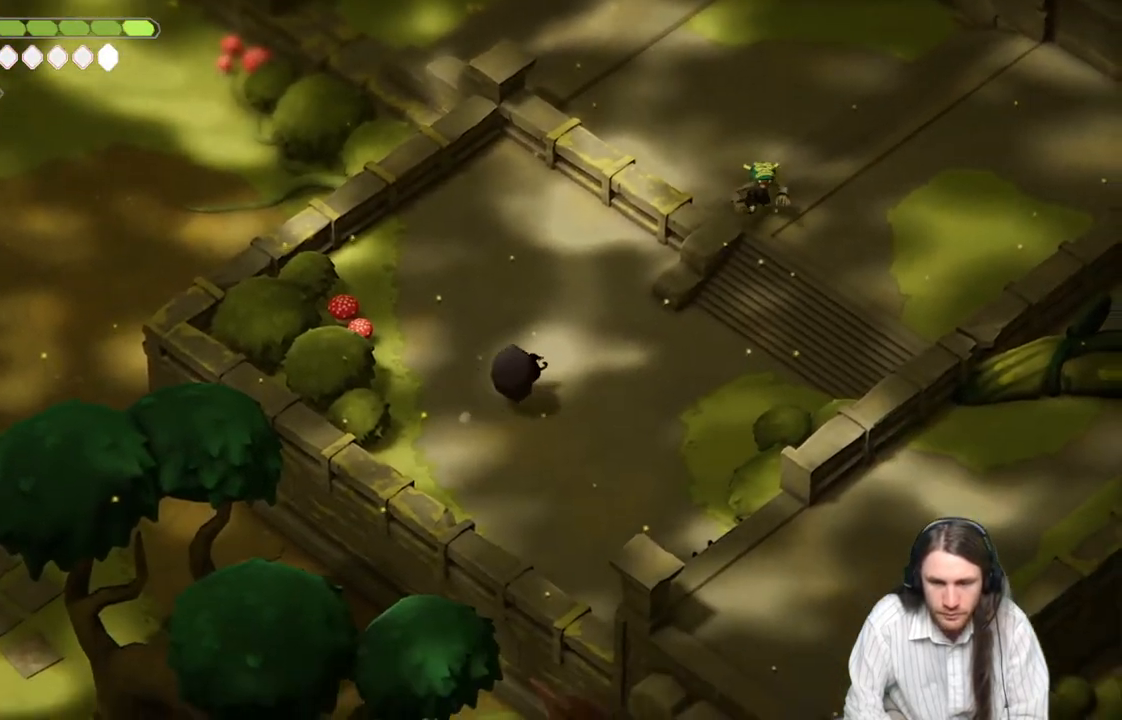
{"buttons": [], "left_stick": "down", "right_stick": "center", "events": [[67, "left_stick", "down-right"], [183, "left_stick", "down"]]}
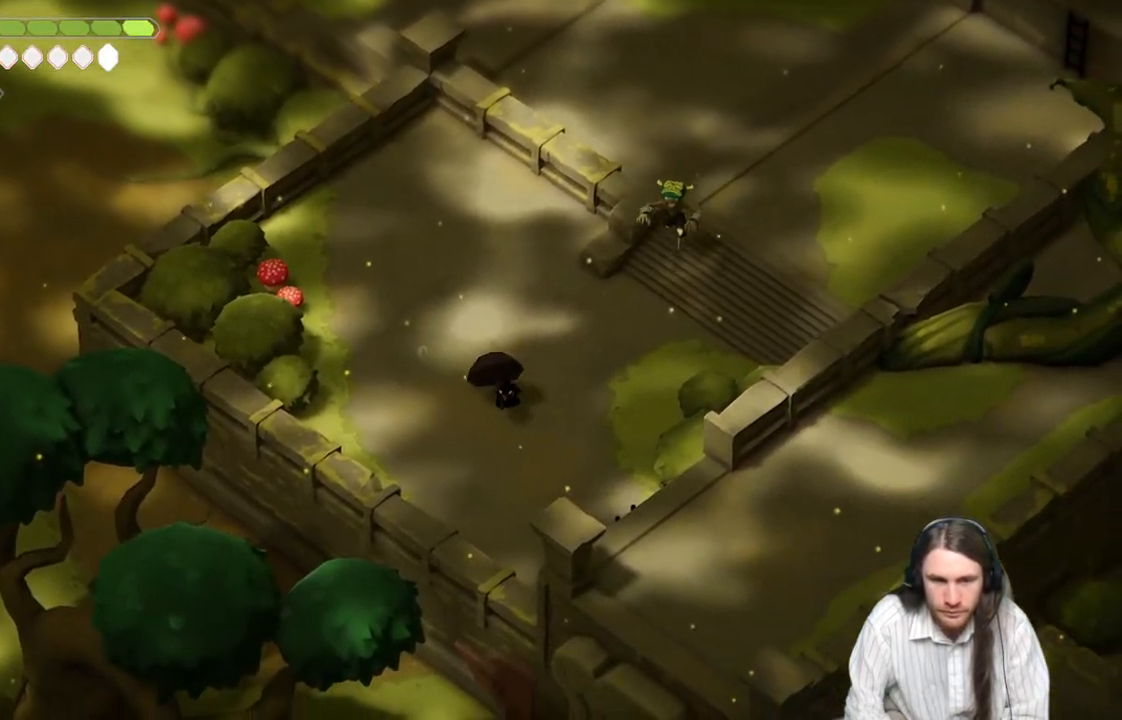
{"buttons": ["L2", "R2"], "left_stick": "up-right", "right_stick": "center", "events": [[150, "L2", "down"], [183, "R2", "down"], [183, "left_stick", "up-right"]]}
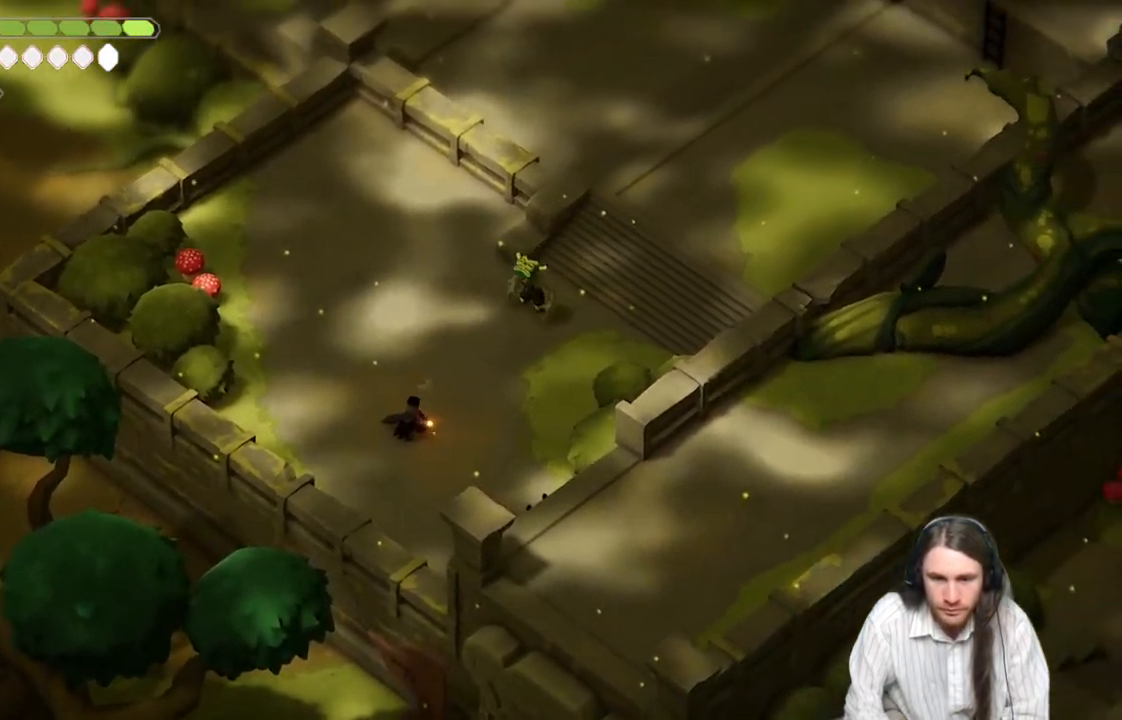
{"buttons": [], "left_stick": "up-right", "right_stick": "center", "events": [[233, "R2", "up"], [467, "L2", "up"]]}
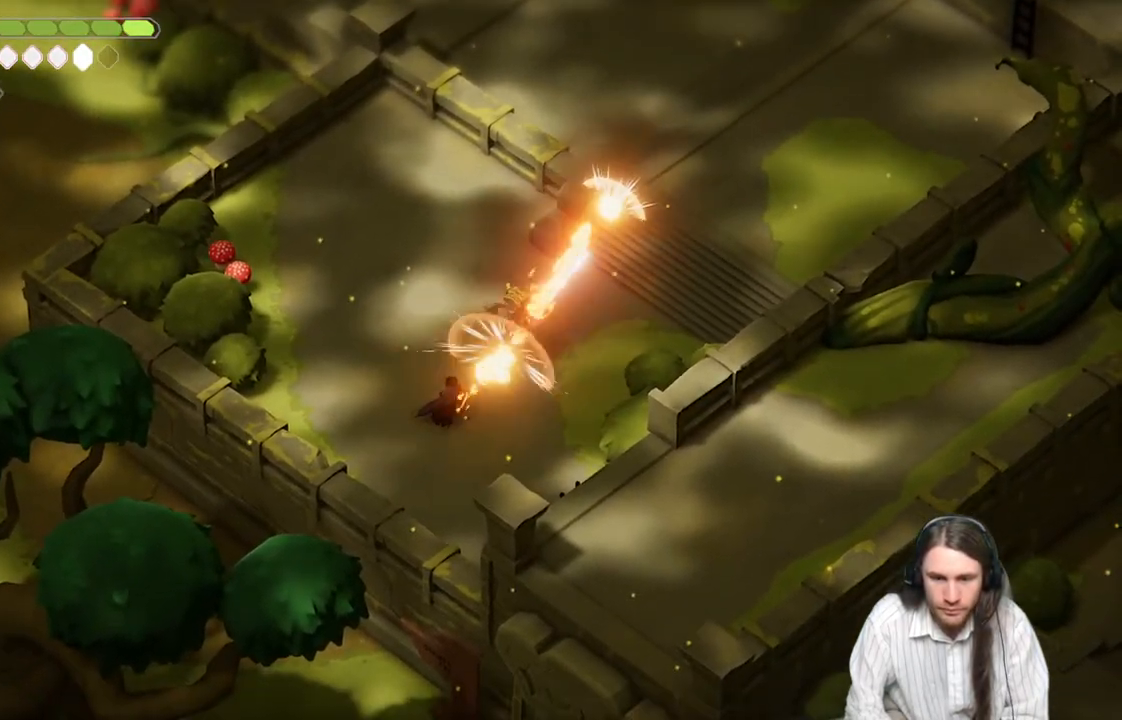
{"buttons": [], "left_stick": "up-right", "right_stick": "center", "events": [[200, "L1", "down"], [317, "L1", "up"], [383, "L1", "down"], [500, "L1", "up"]]}
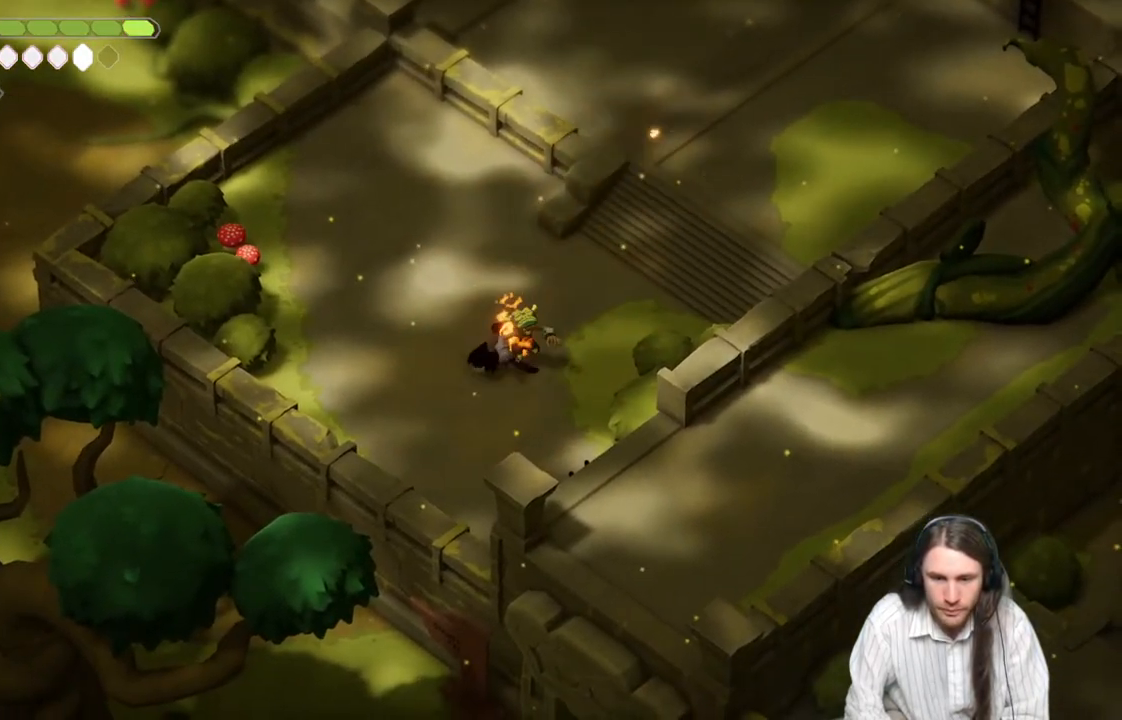
{"buttons": [], "left_stick": "right", "right_stick": "center", "events": [[83, "L1", "down"], [167, "left_stick", "right"], [183, "L1", "up"], [267, "L1", "down"], [400, "L1", "up"]]}
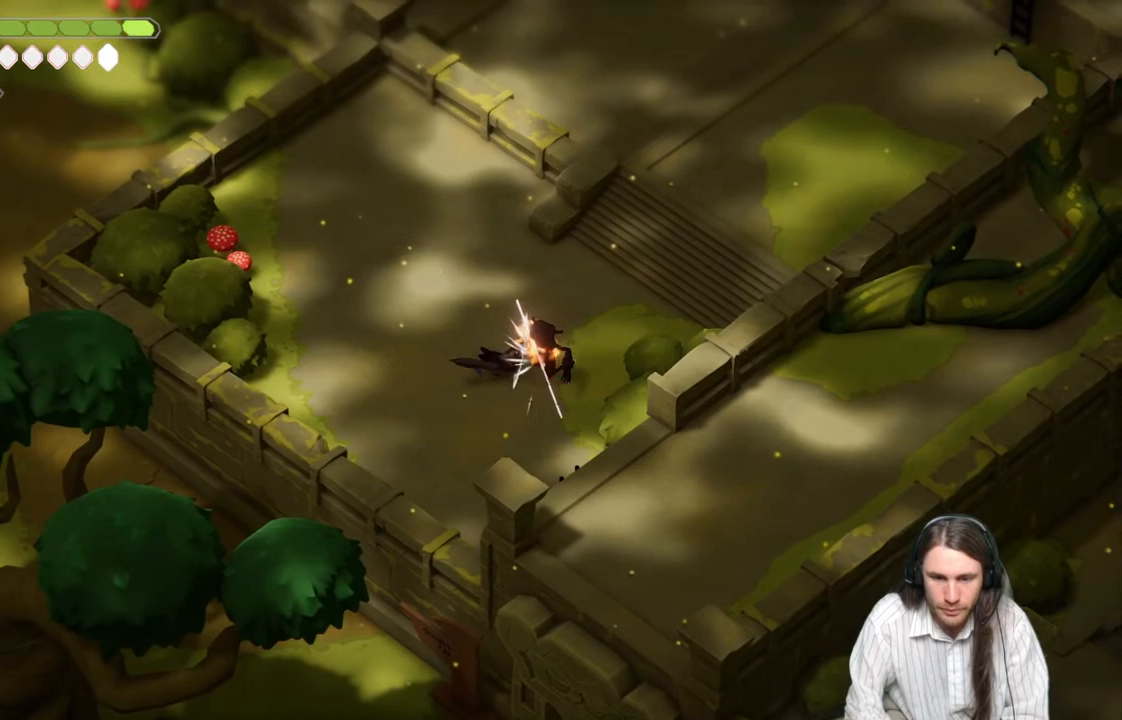
{"buttons": [], "left_stick": "up-right", "right_stick": "center", "events": [[167, "left_stick", "up-right"], [283, "B", "down"], [483, "B", "up"]]}
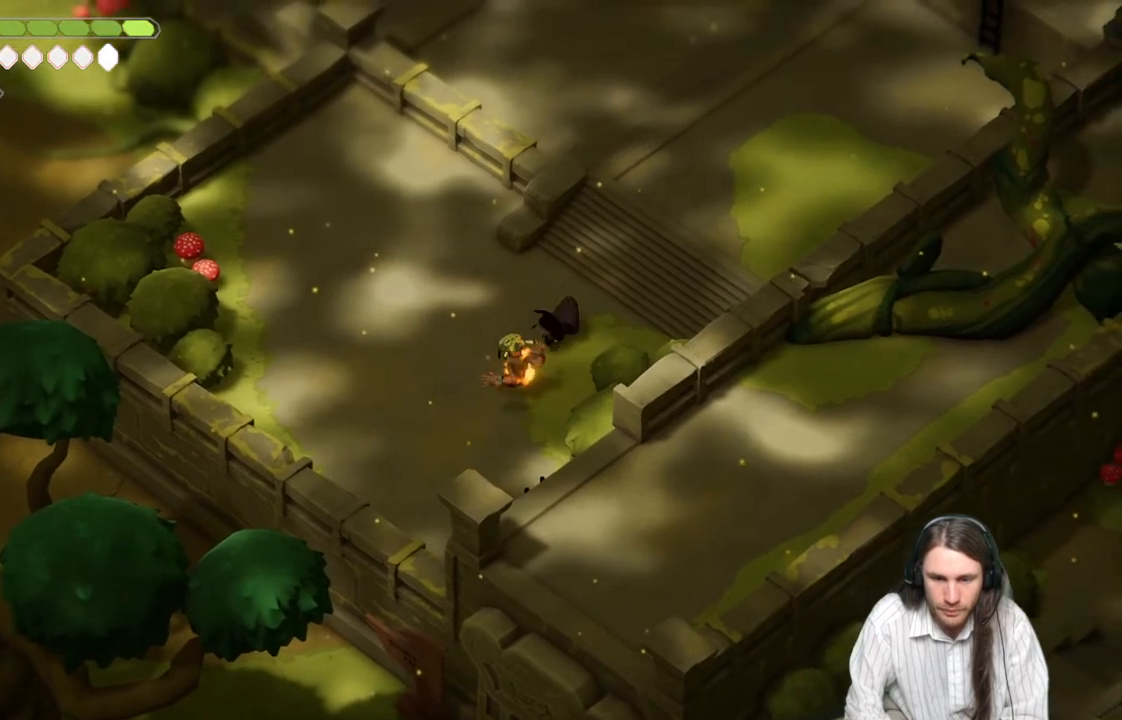
{"buttons": [], "left_stick": "up-right", "right_stick": "center", "events": []}
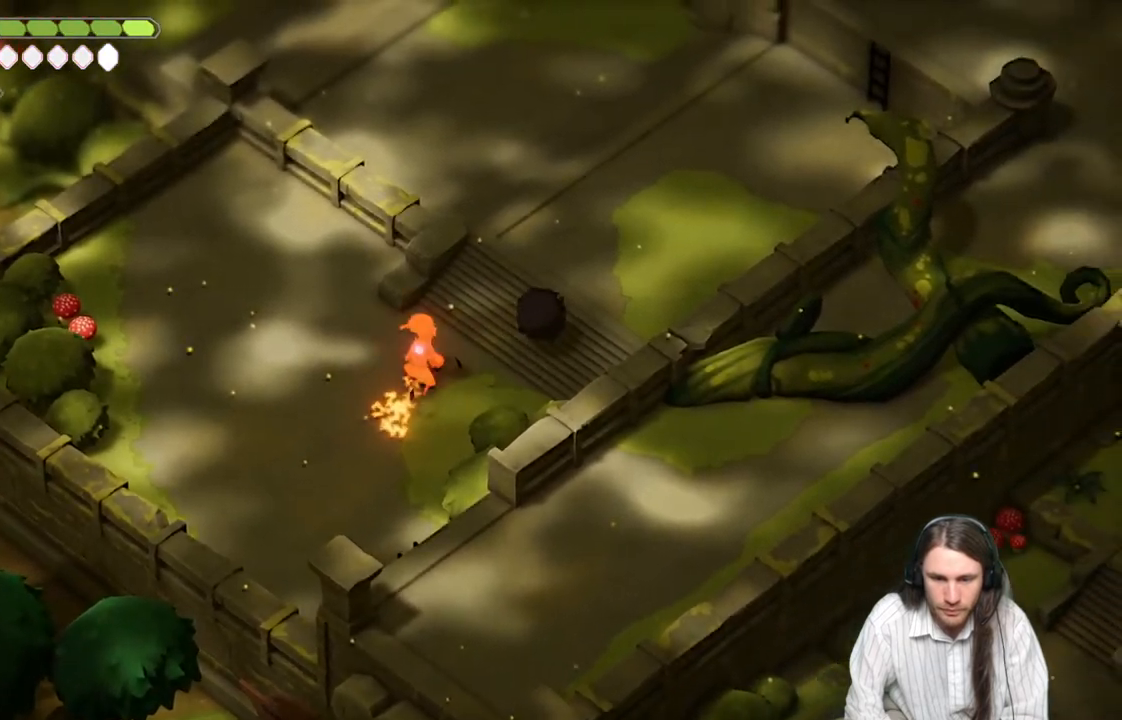
{"buttons": [], "left_stick": "up", "right_stick": "center", "events": [[83, "left_stick", "up-left"], [133, "left_stick", "down-left"], [433, "left_stick", "up-left"], [500, "left_stick", "up"]]}
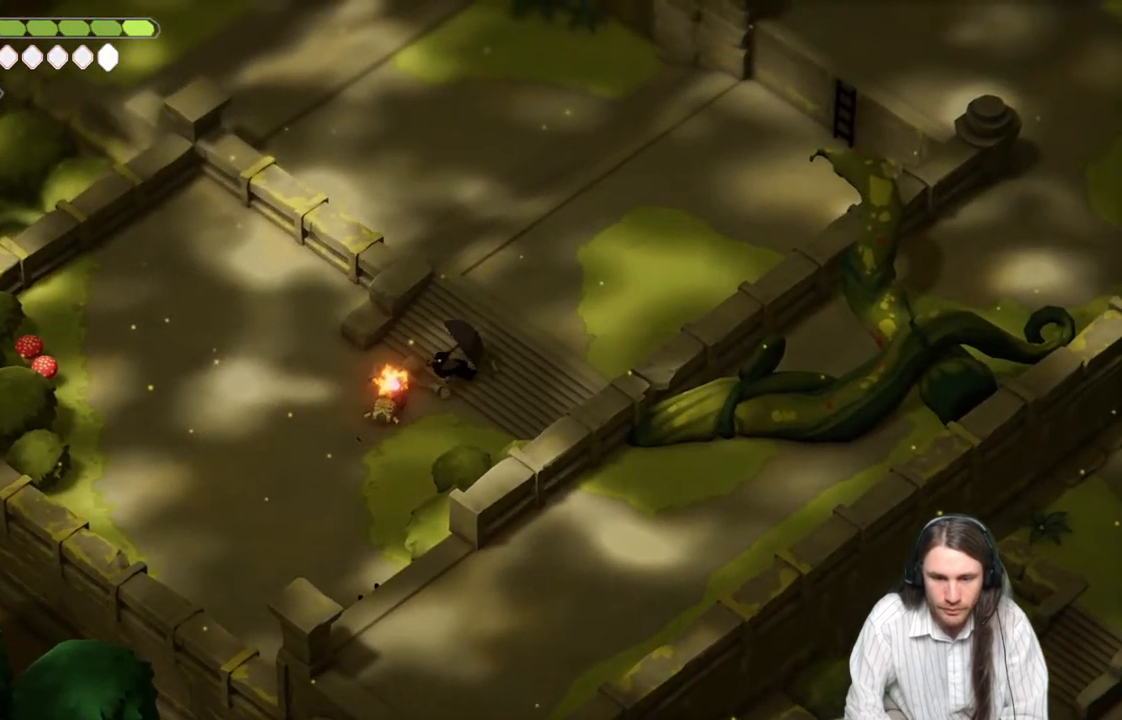
{"buttons": [], "left_stick": "up", "right_stick": "up-left", "events": [[117, "right_stick", "up-left"]]}
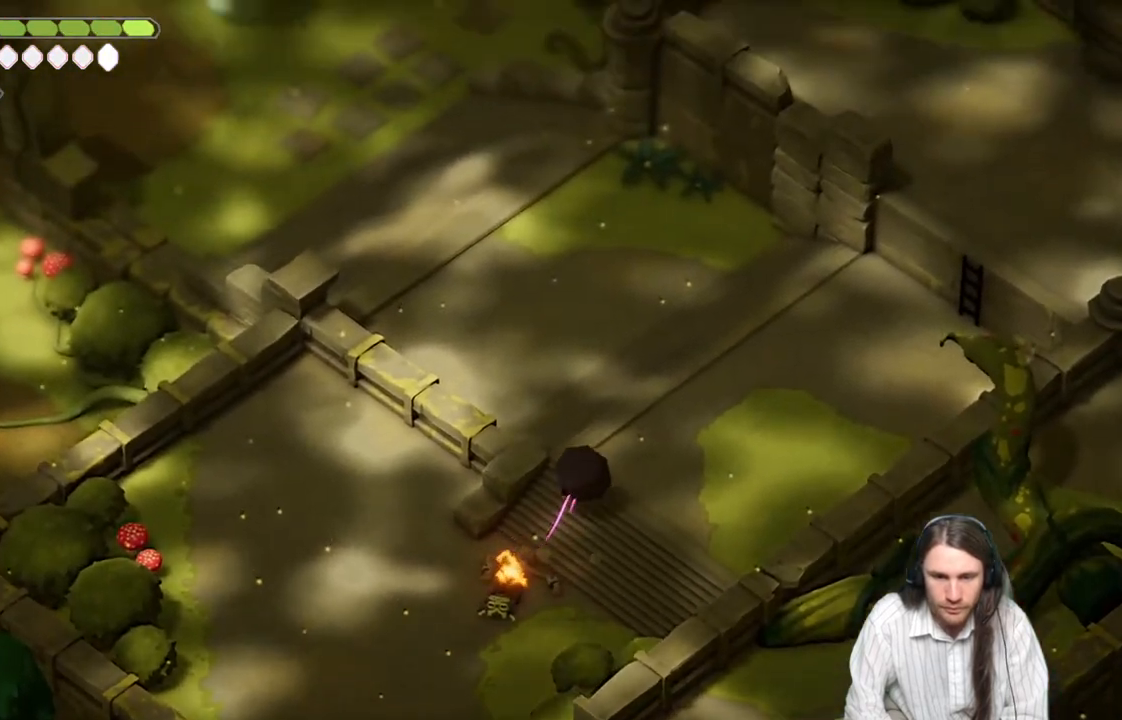
{"buttons": [], "left_stick": "up-left", "right_stick": "up-left", "events": [[333, "left_stick", "up-left"]]}
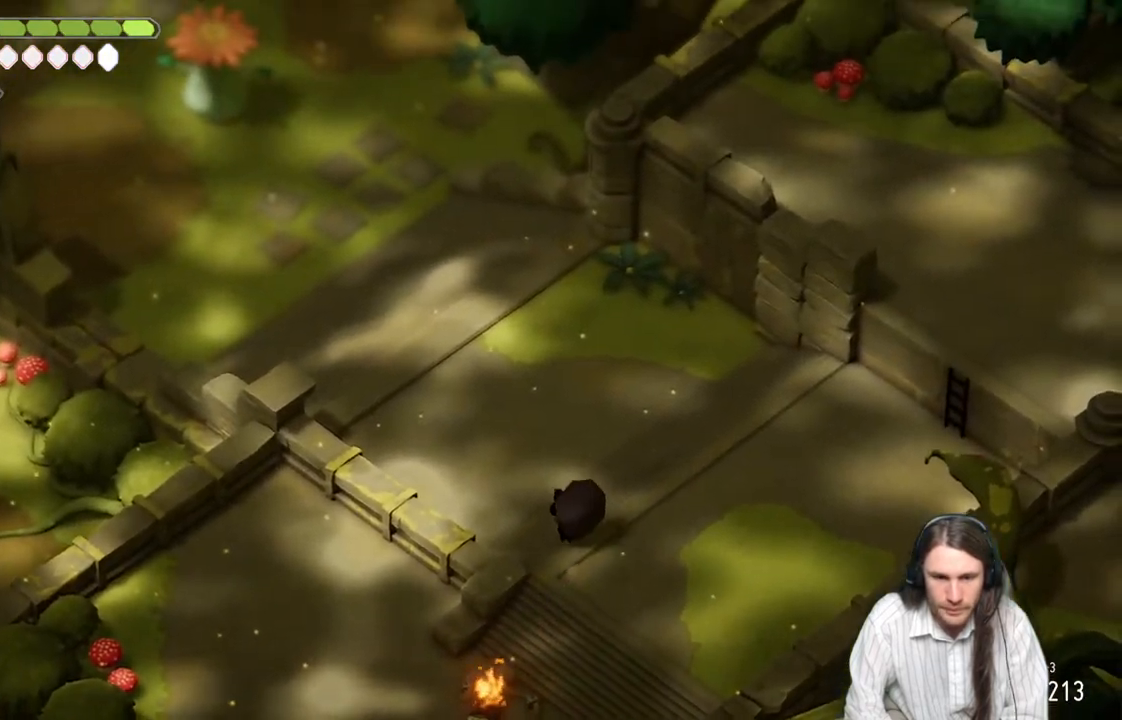
{"buttons": [], "left_stick": "up-left", "right_stick": "up-left", "events": [[233, "B", "down"], [433, "B", "up"]]}
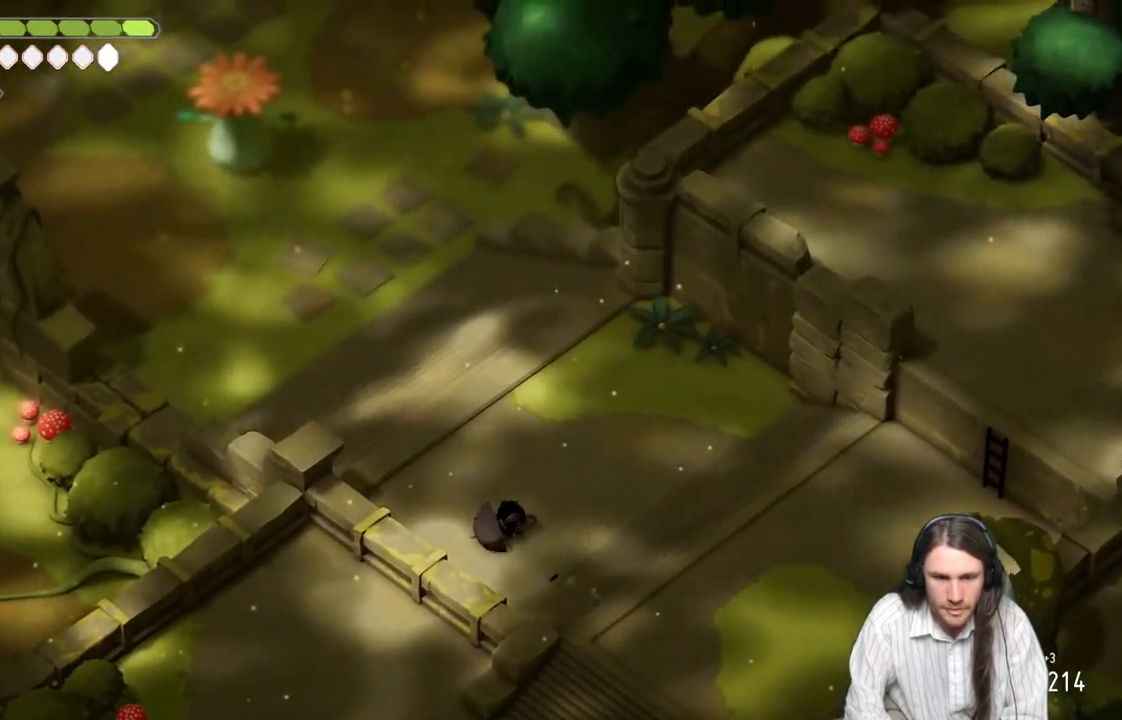
{"buttons": [], "left_stick": "up-left", "right_stick": "up-left", "events": []}
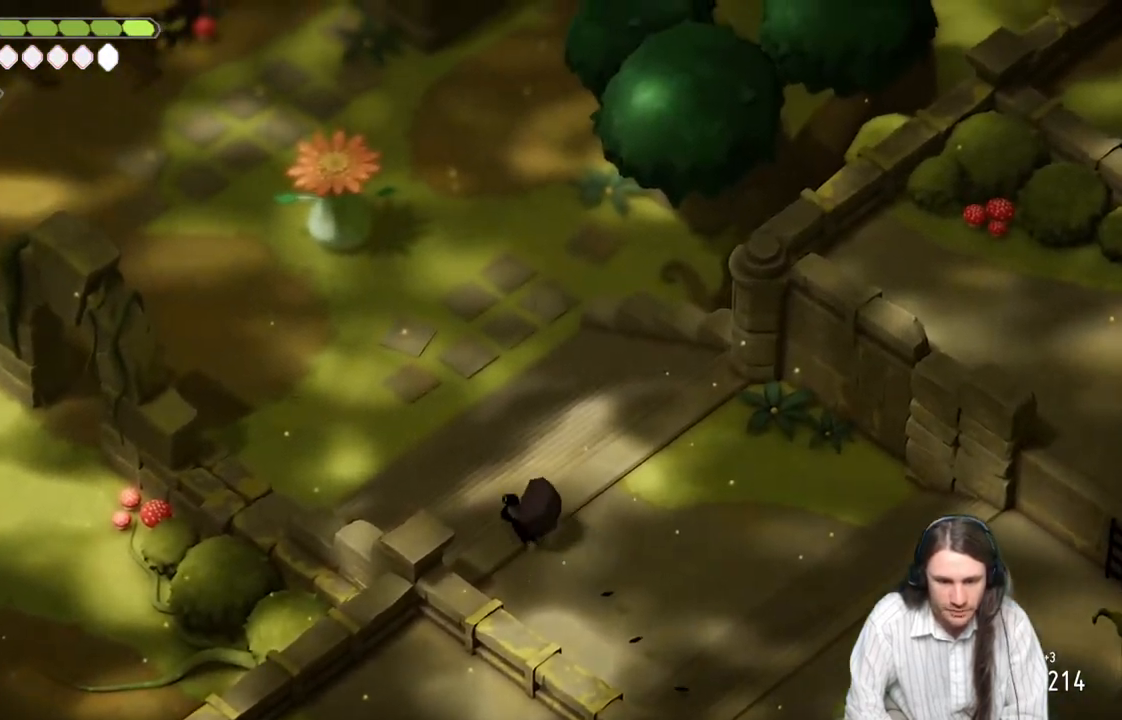
{"buttons": [], "left_stick": "up-left", "right_stick": "center", "events": [[117, "B", "down"], [367, "B", "up"], [483, "right_stick", "center"]]}
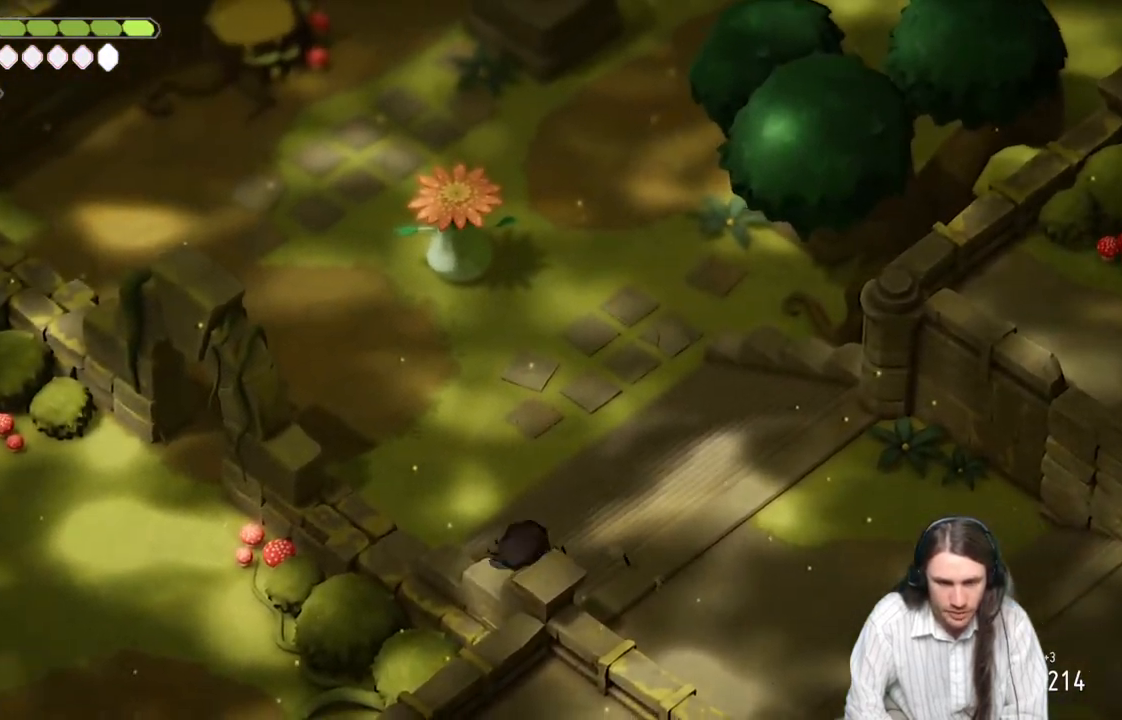
{"buttons": [], "left_stick": "up-left", "right_stick": "up-left", "events": [[500, "right_stick", "up-left"]]}
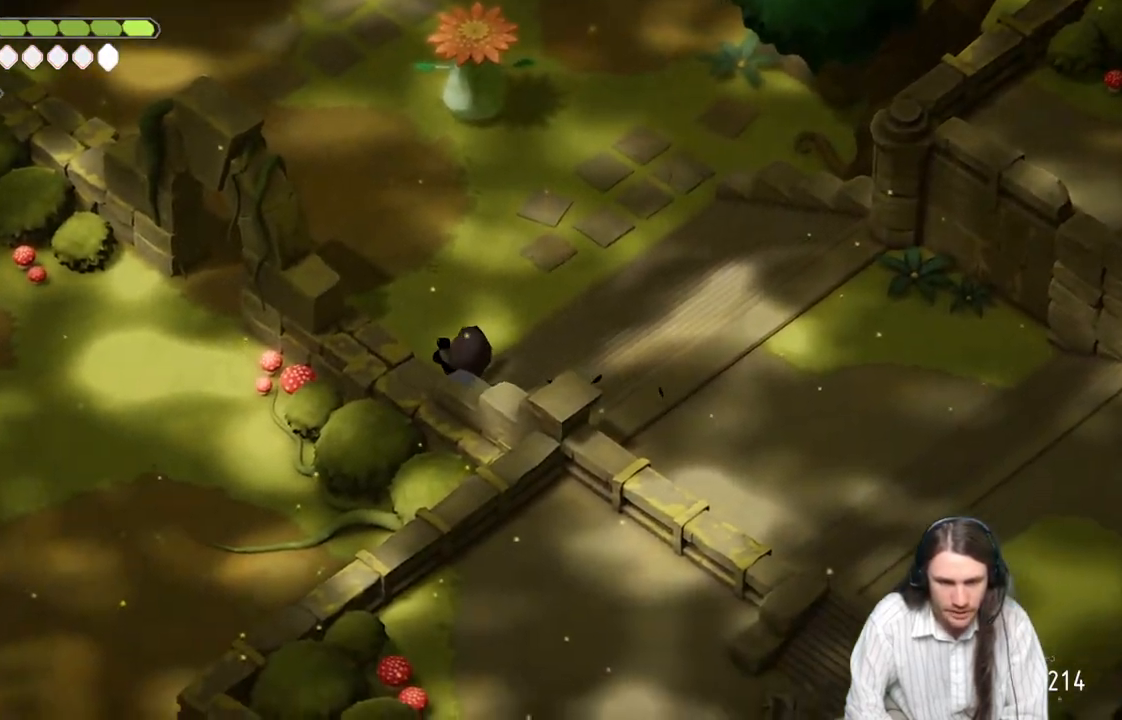
{"buttons": [], "left_stick": "up-left", "right_stick": "up-left", "events": [[117, "B", "down"], [283, "B", "up"]]}
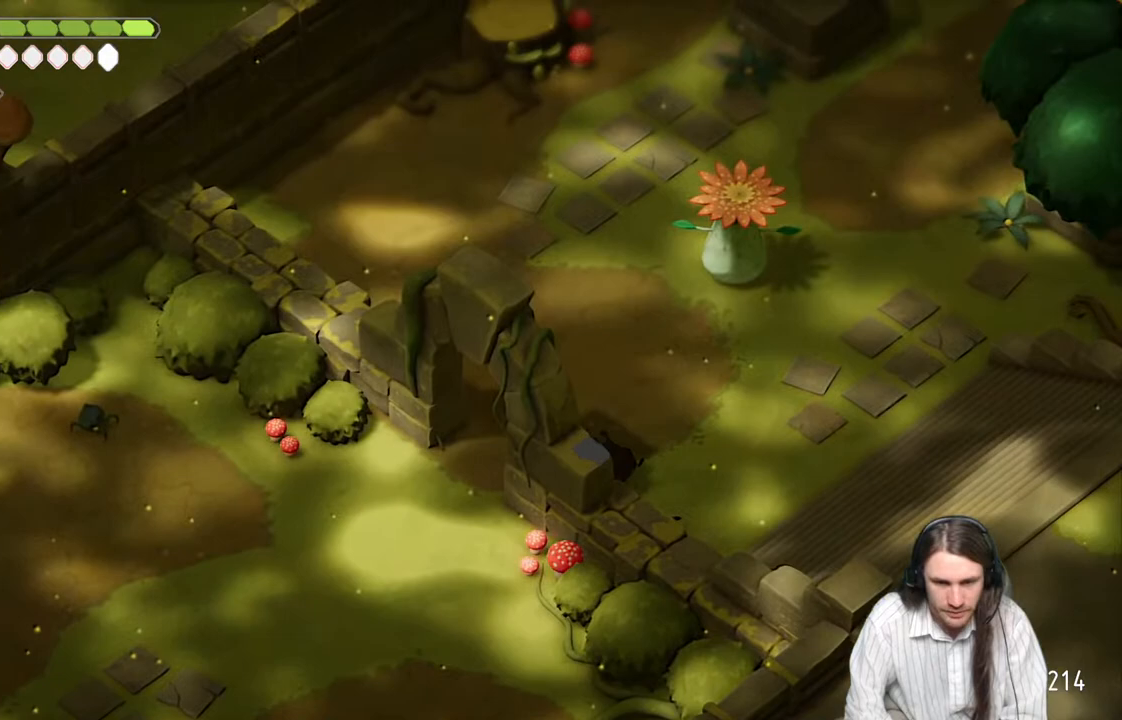
{"buttons": [], "left_stick": "down-left", "right_stick": "down", "events": [[117, "left_stick", "down-left"], [350, "right_stick", "center"], [483, "right_stick", "down"]]}
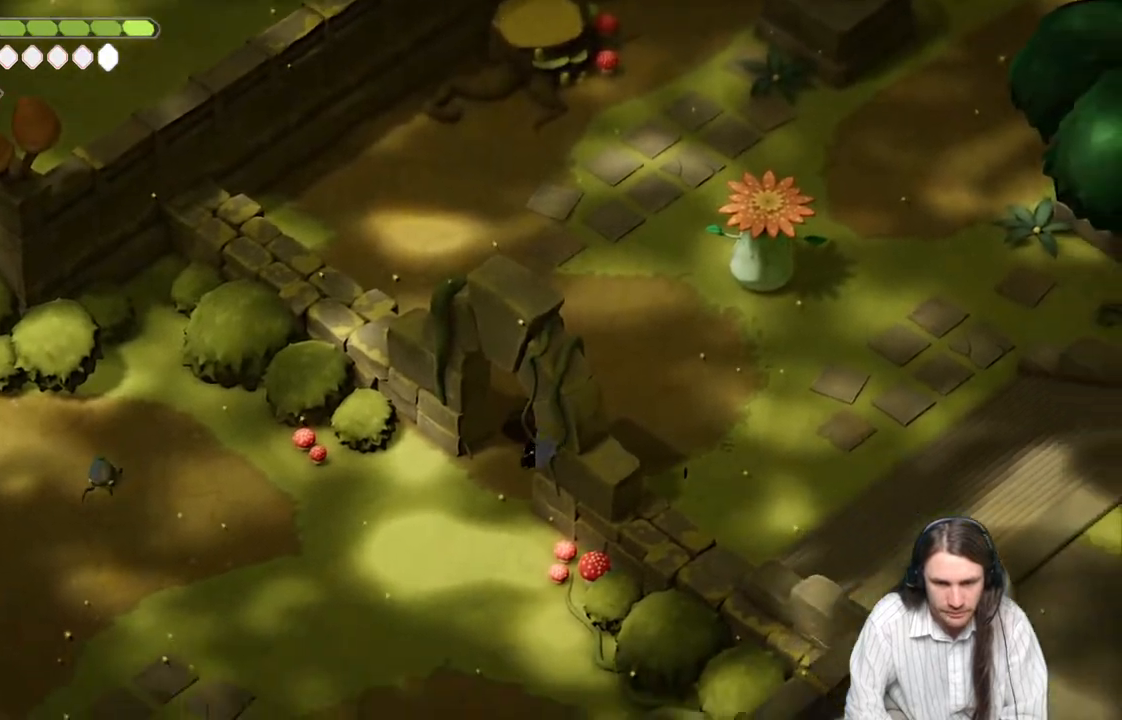
{"buttons": [], "left_stick": "down-left", "right_stick": "down", "events": []}
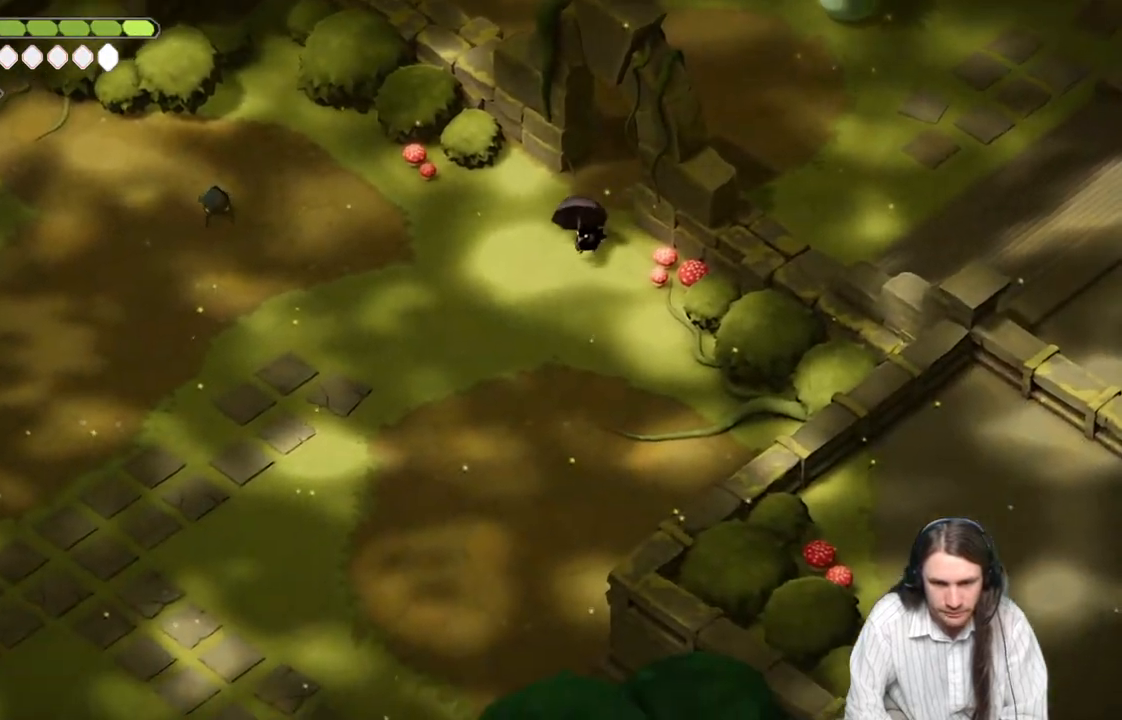
{"buttons": [], "left_stick": "down-left", "right_stick": "down", "events": [[317, "left_stick", "down"], [433, "left_stick", "down-left"]]}
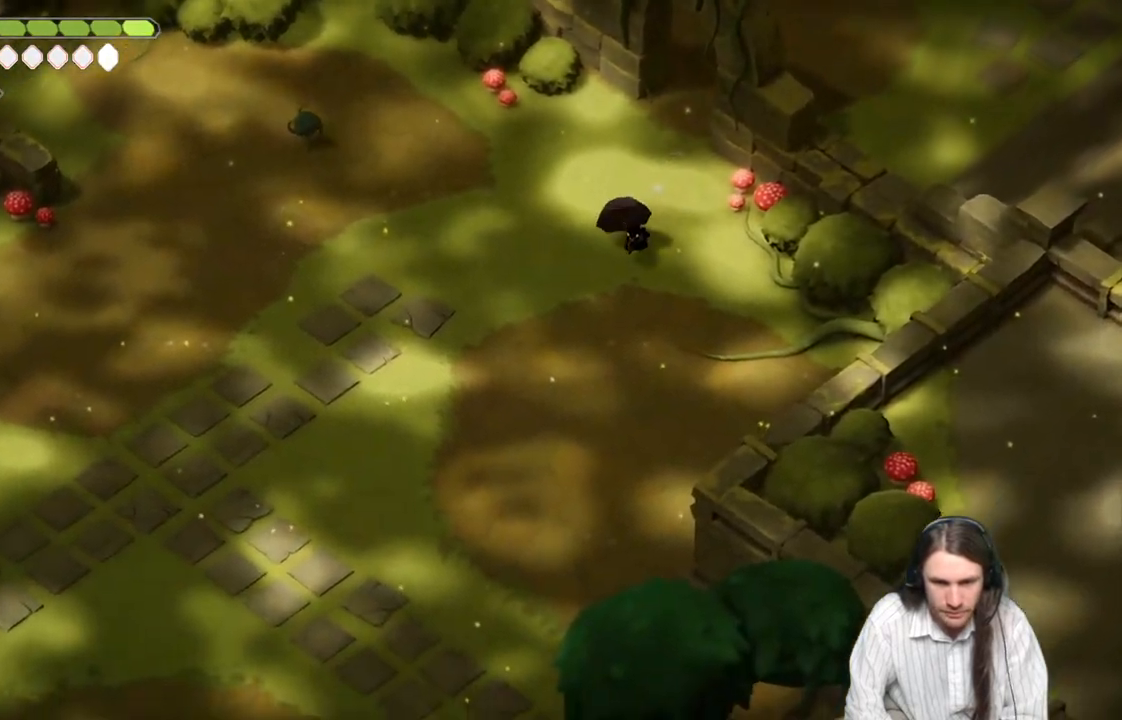
{"buttons": [], "left_stick": "down-left", "right_stick": "center", "events": [[117, "right_stick", "center"]]}
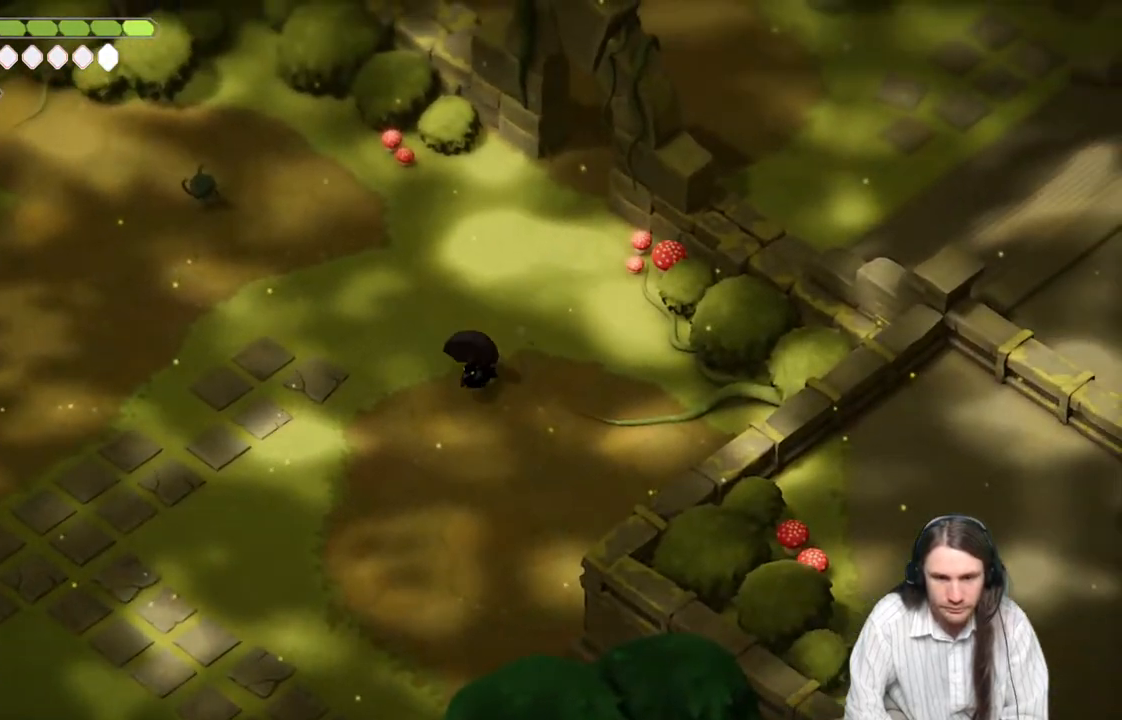
{"buttons": [], "left_stick": "up", "right_stick": "center", "events": [[67, "left_stick", "left"], [217, "left_stick", "center"], [450, "left_stick", "up"]]}
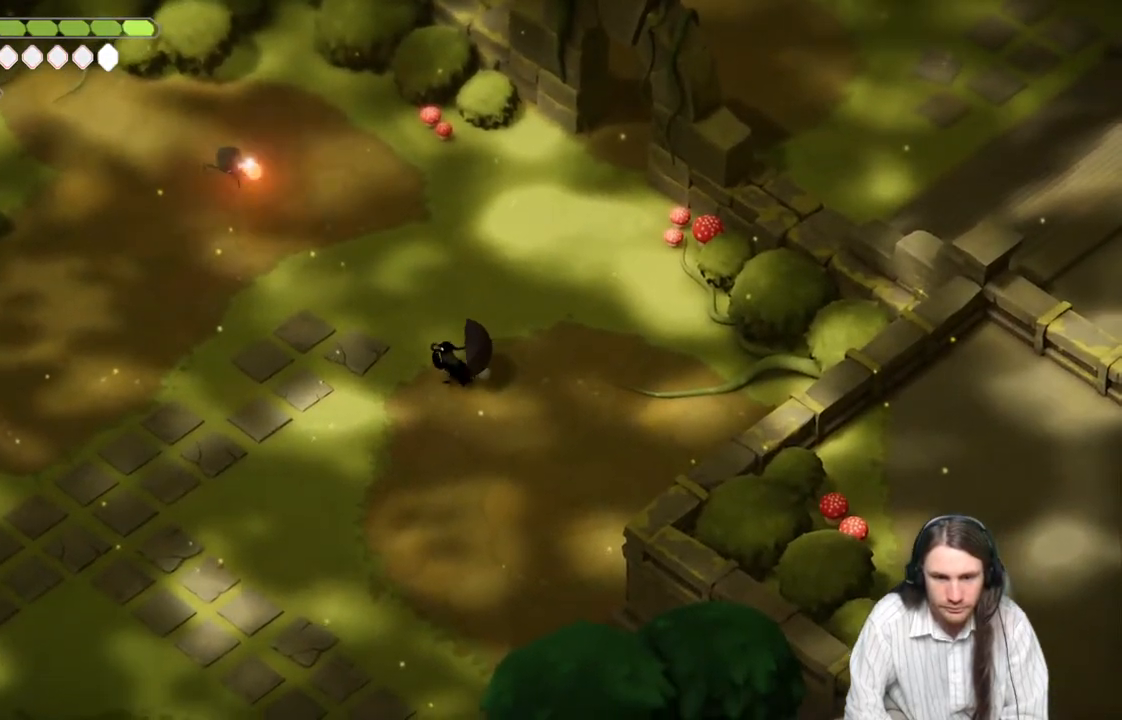
{"buttons": [], "left_stick": "up-right", "right_stick": "center", "events": [[83, "left_stick", "center"], [300, "left_stick", "up-left"], [417, "left_stick", "up-right"]]}